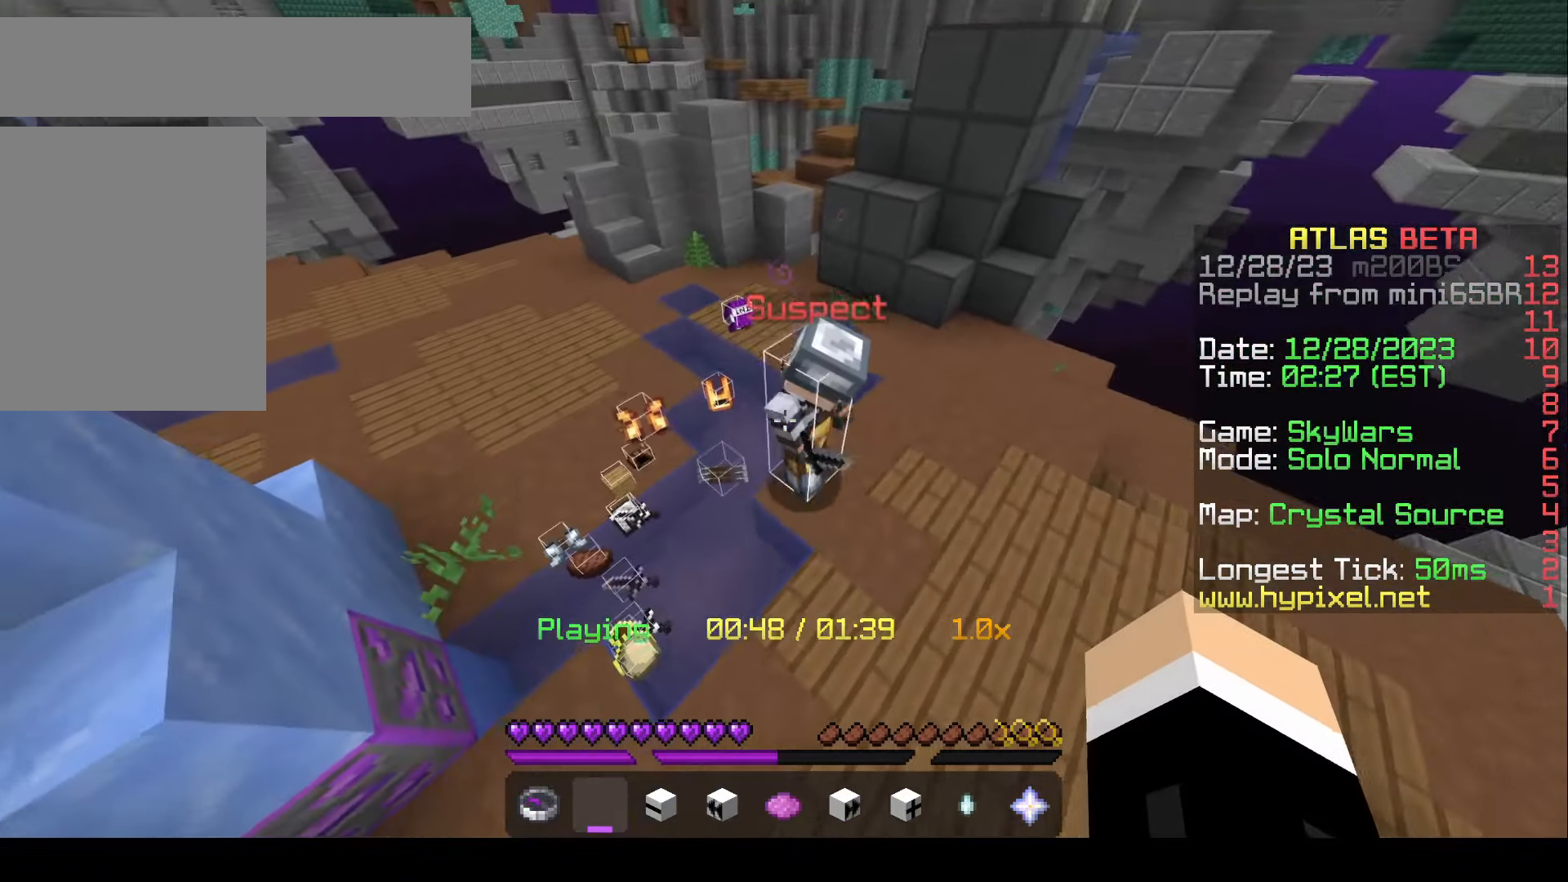
Gameplay with keyboard and mouse; each line is a JSON object with the keys and mouse buttons held at the frame after it. "events" lists presses ("down") and releases ("up") of "a", "d", "s", "w", "mouse_left" and "mouse_right" between this image and that frame as [ms after this image, input, new state], when the widget could be followed in between. "mouse_left", "mouse_right" = the "left", "right" buttons of the "mouse" list. No other keys are recorded. Fast repeated clicks can show as one long hold. Mouse movement is not recorded.
{"keys": [], "mouse": [], "events": [[100, "w", "down"], [350, "w", "up"]]}
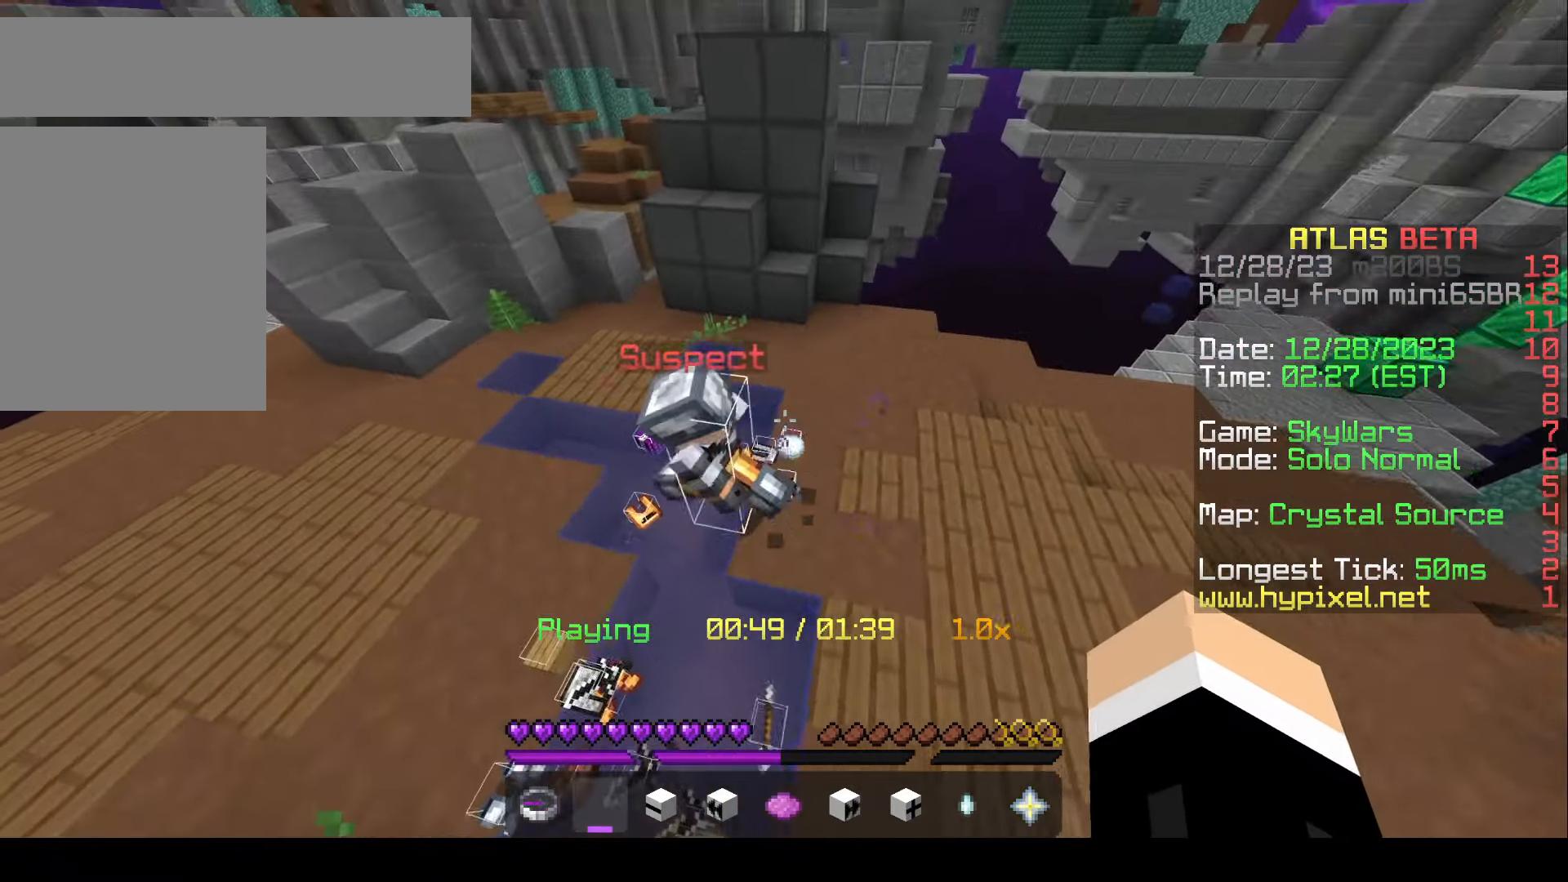
{"keys": [], "mouse": [], "events": []}
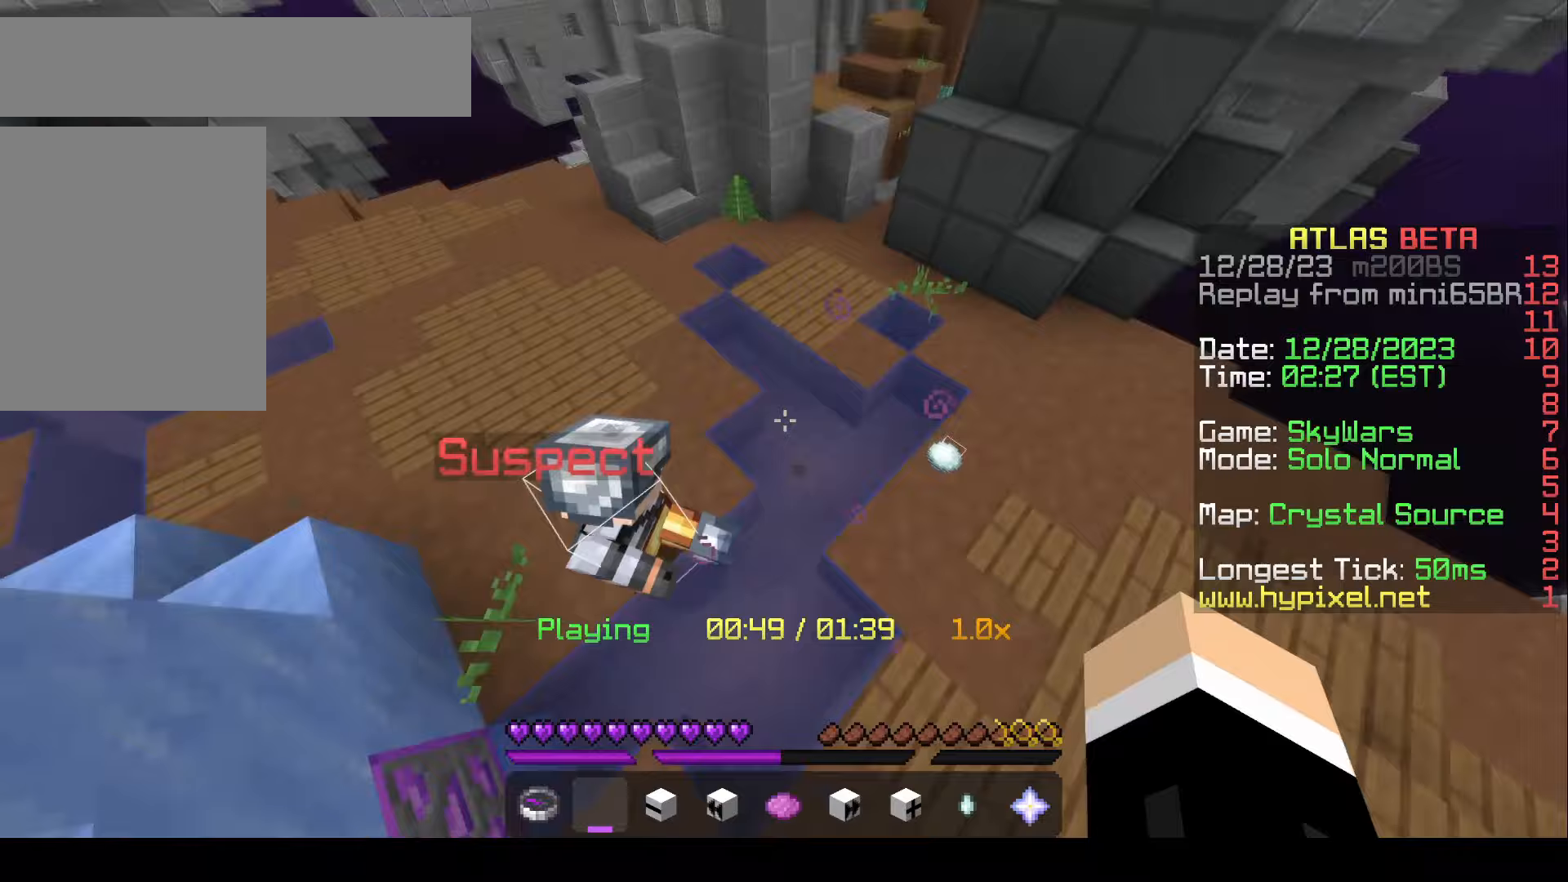
{"keys": ["d"], "mouse": [], "events": [[367, "d", "down"]]}
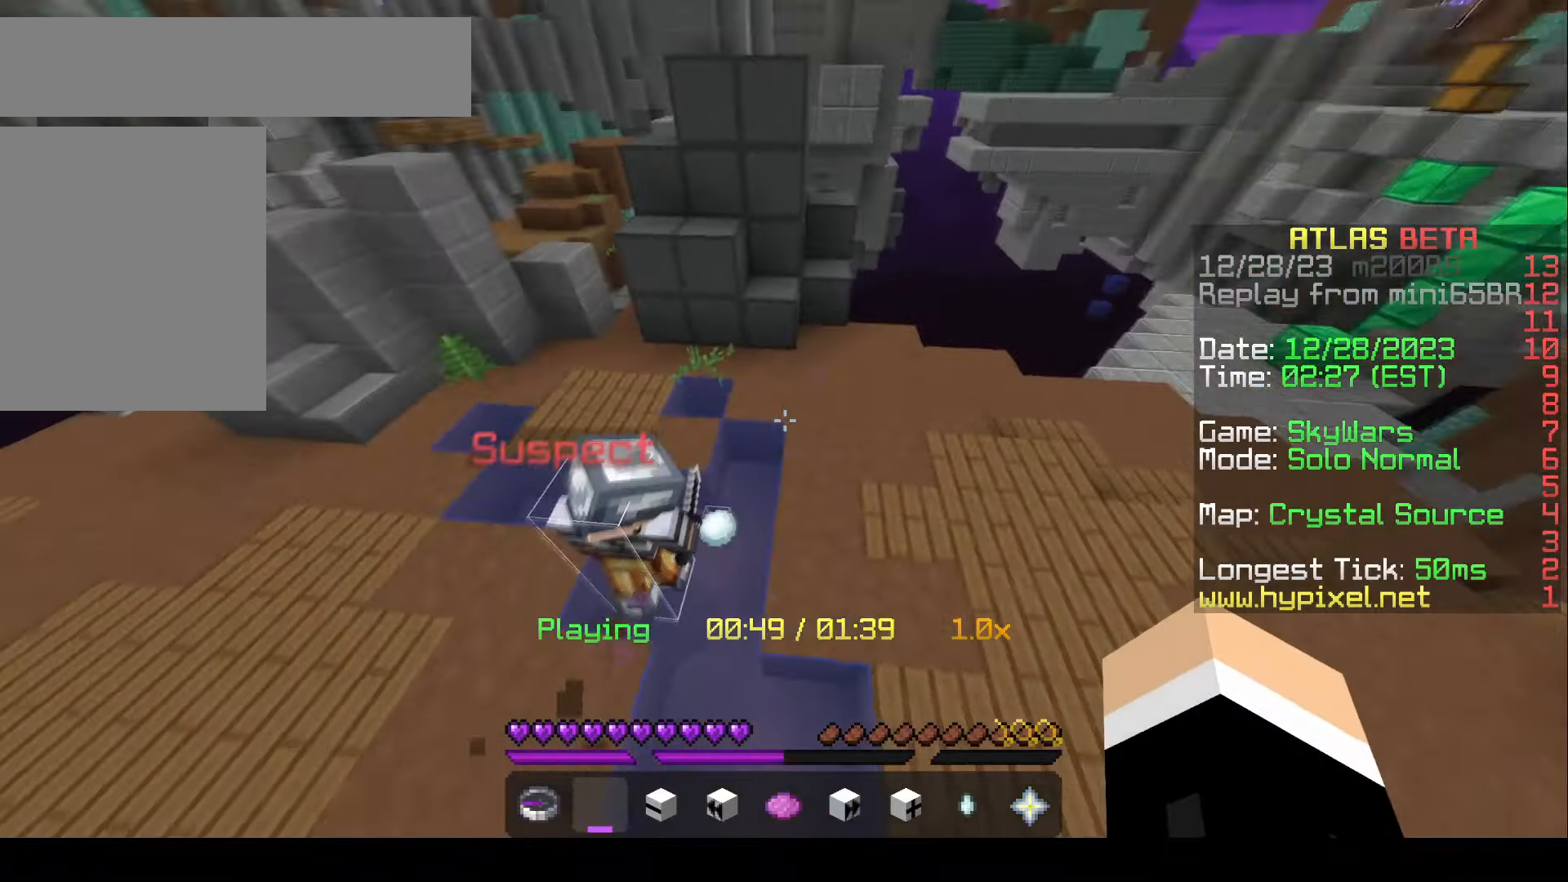
{"keys": [], "mouse": [], "events": [[33, "w", "down"], [333, "d", "up"], [333, "w", "up"]]}
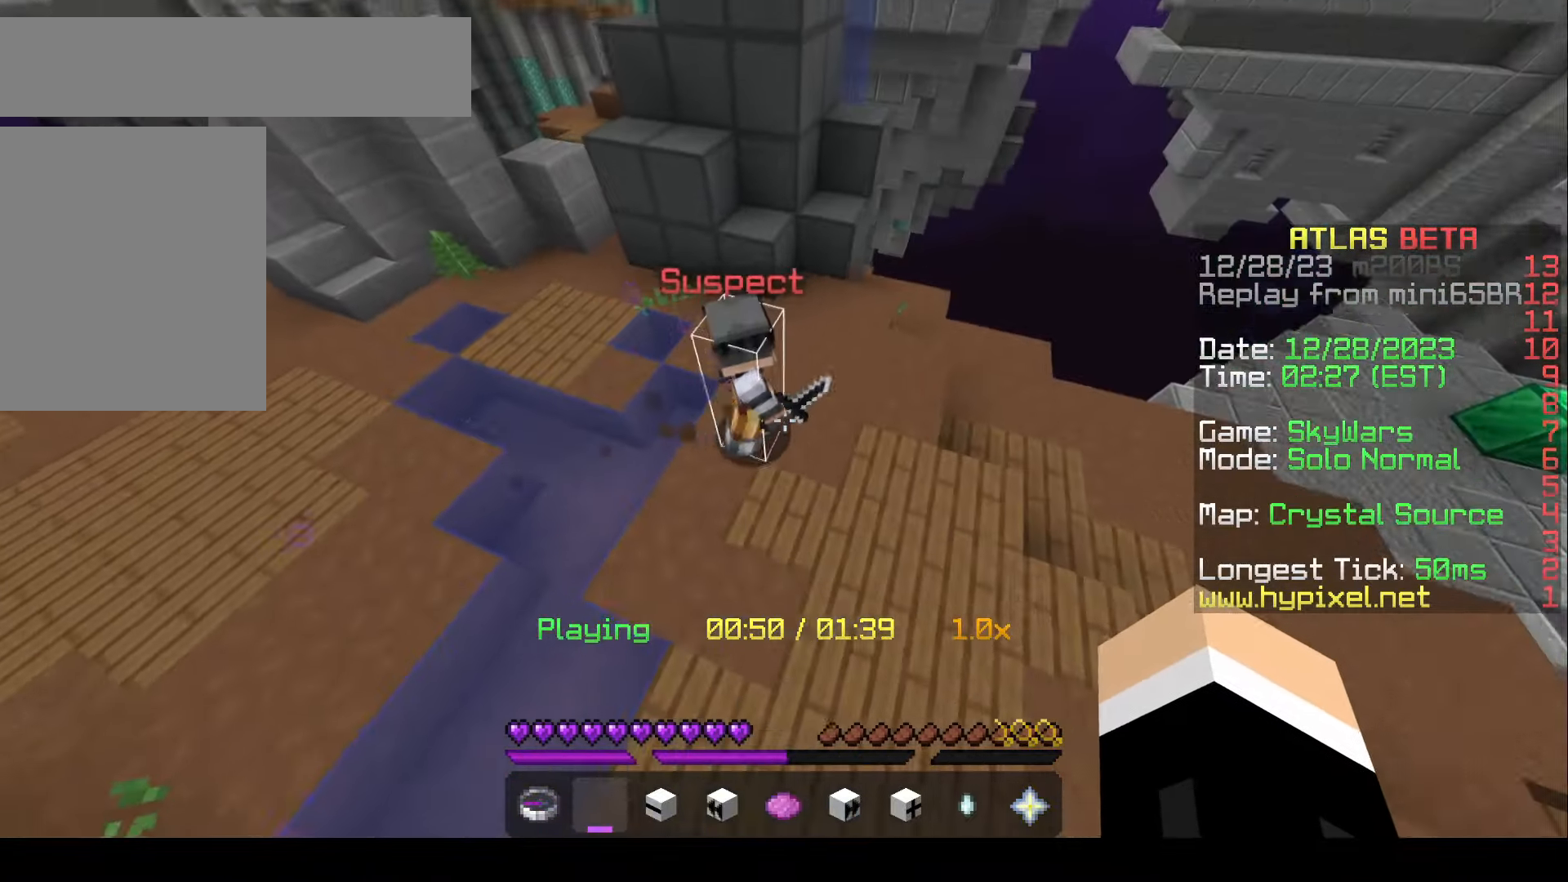
{"keys": ["w"], "mouse": []}
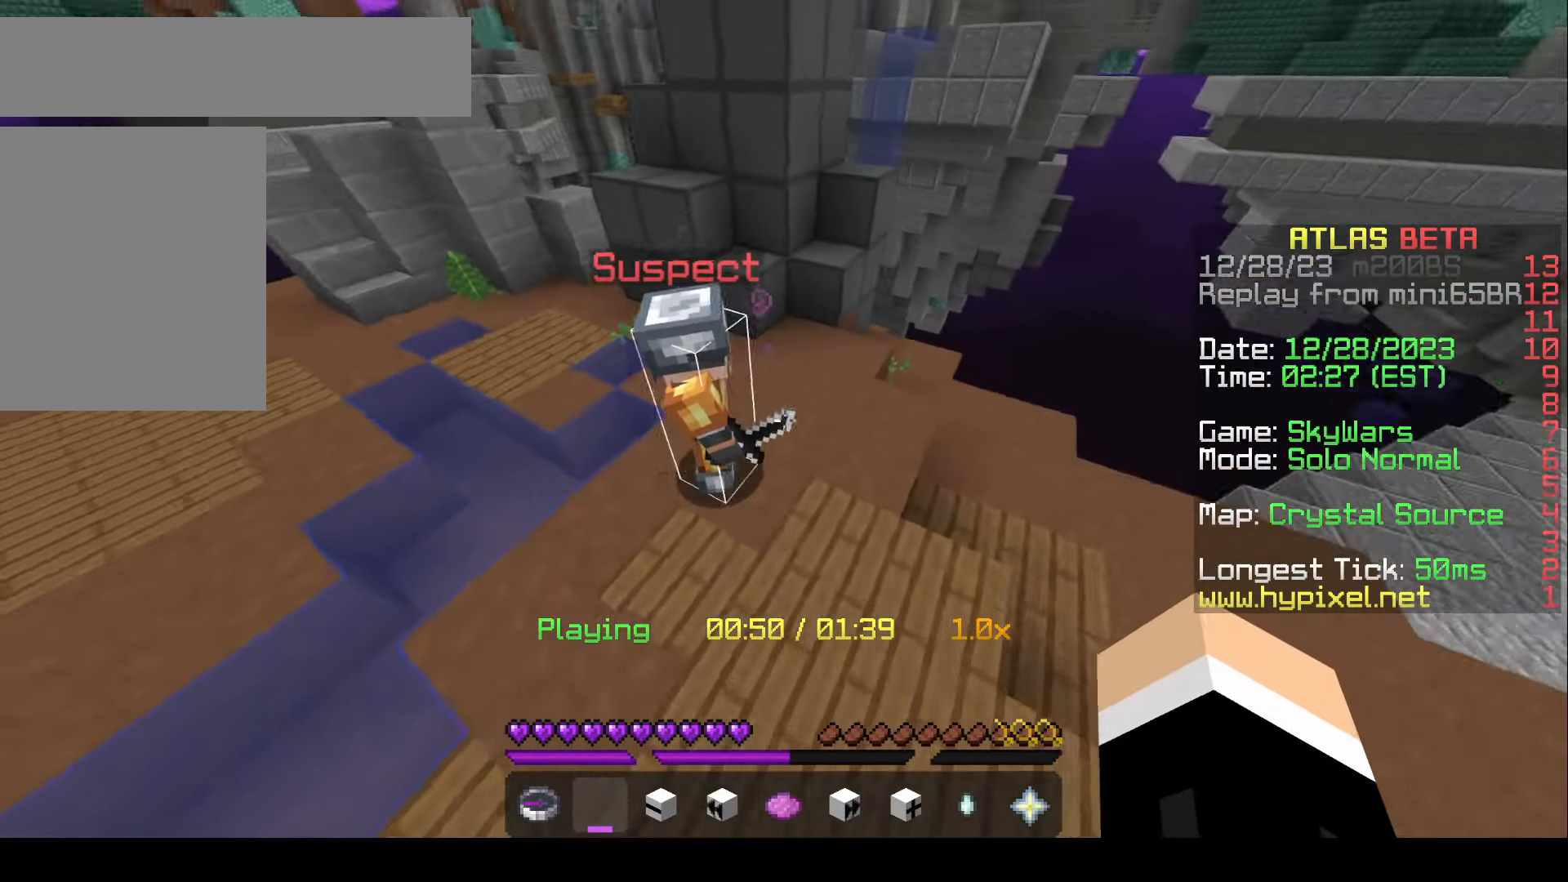
{"keys": [], "mouse": [], "events": [[200, "w", "up"]]}
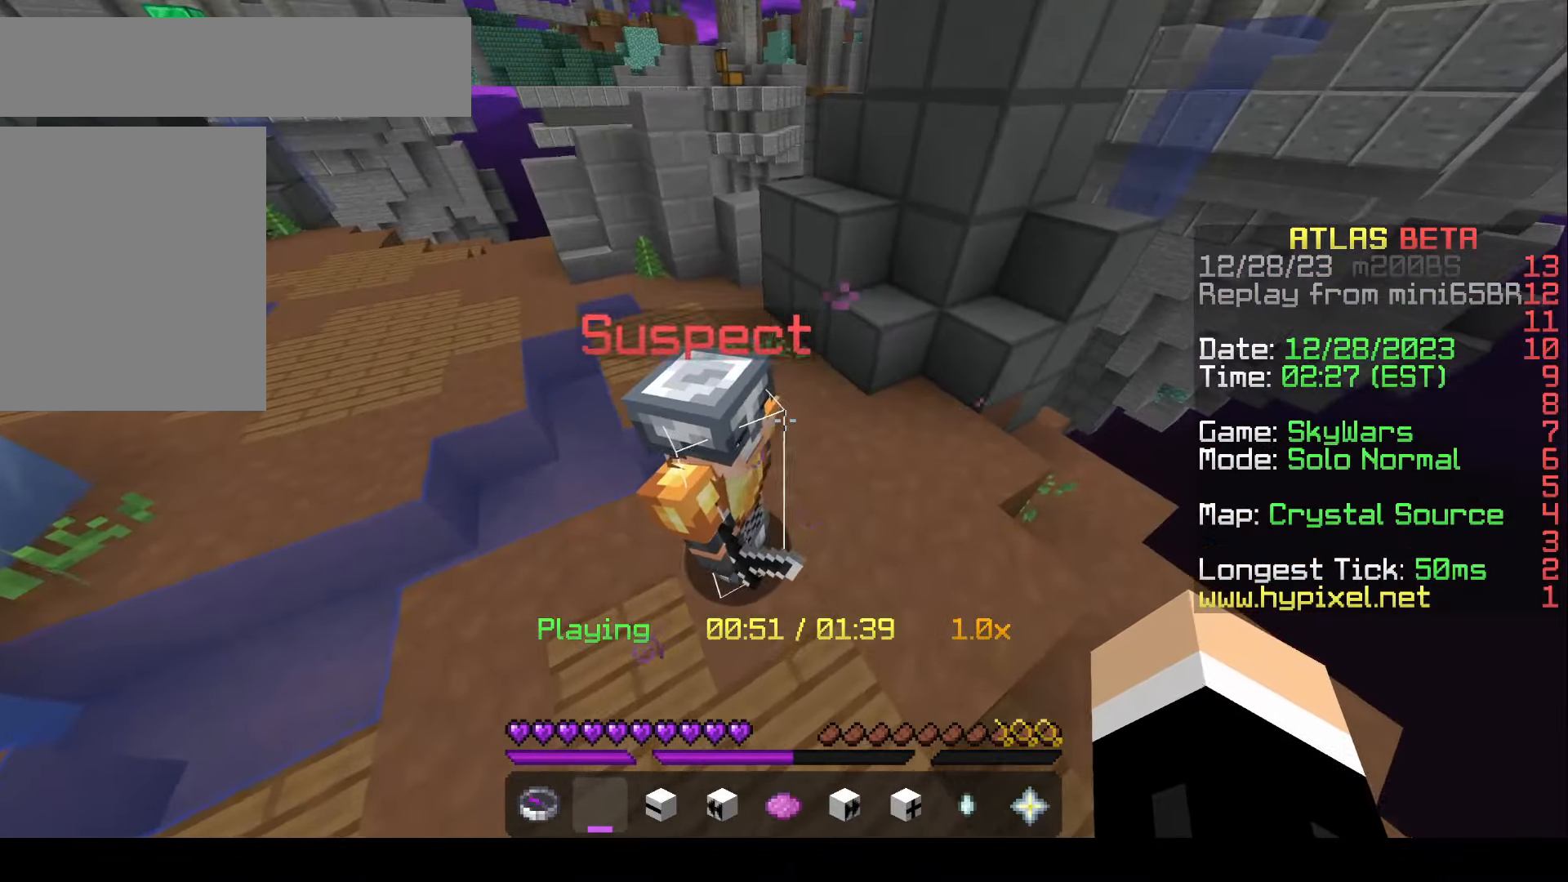
{"keys": [], "mouse": [], "events": [[167, "d", "down"], [417, "d", "up"]]}
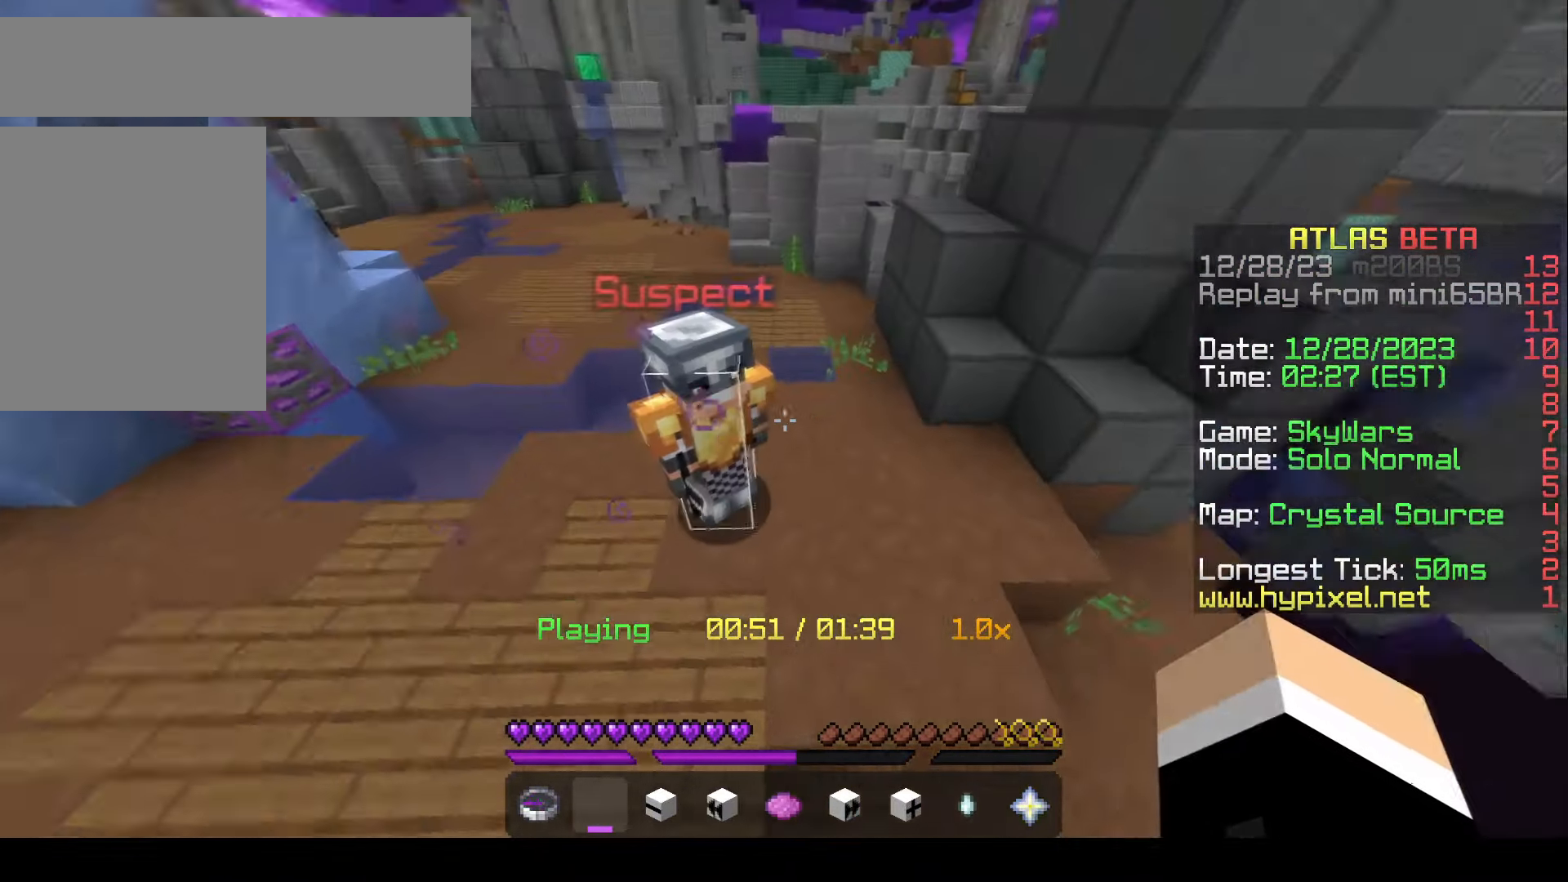
{"keys": [], "mouse": [], "events": [[67, "a", "down"], [217, "a", "up"]]}
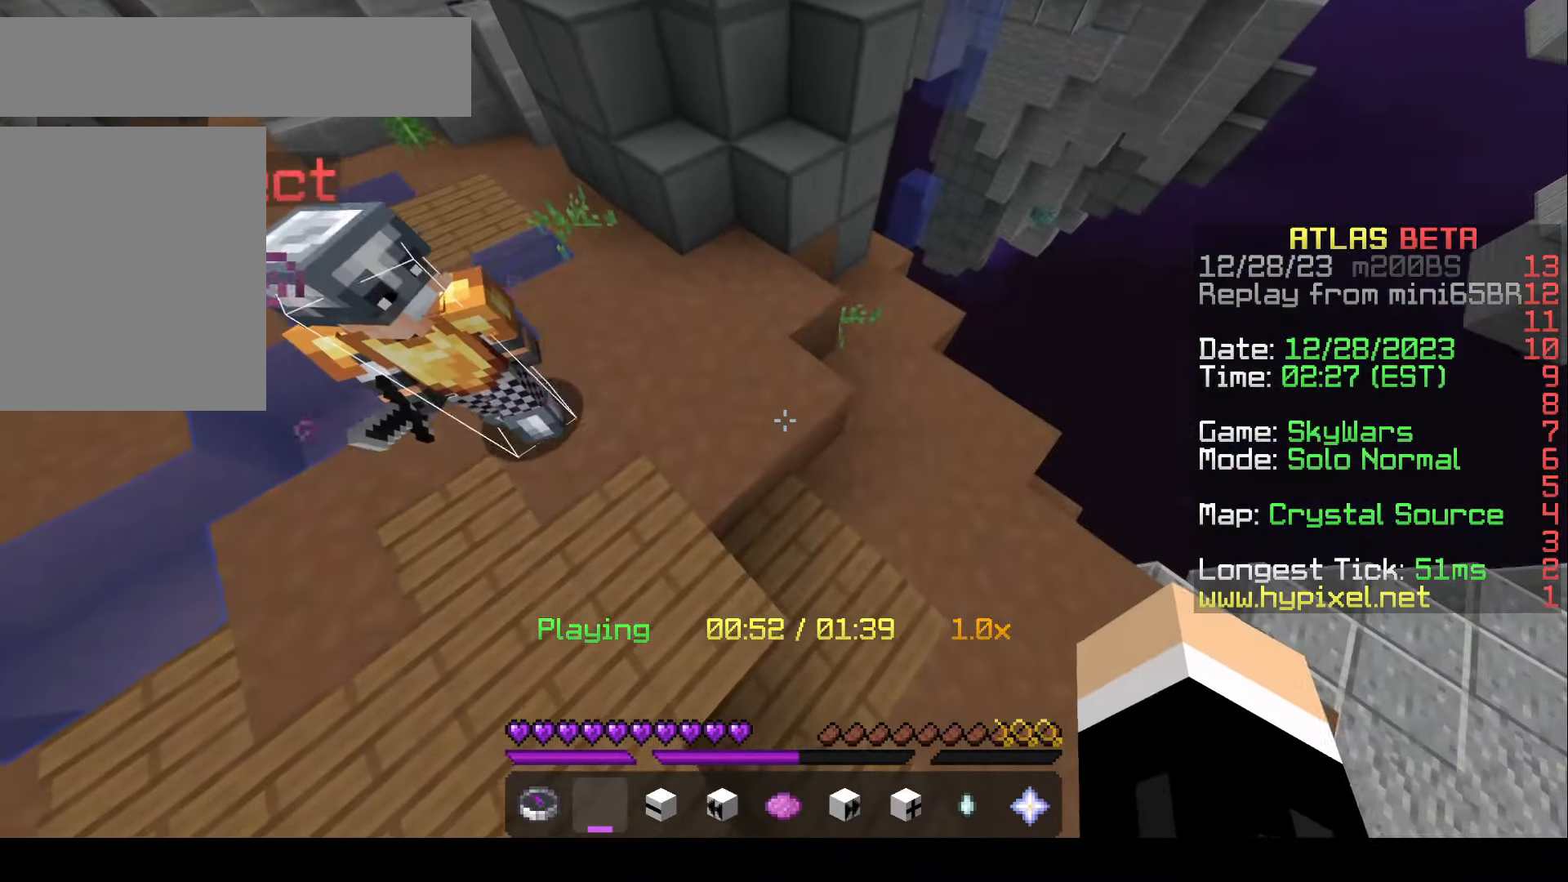
{"keys": [], "mouse": [], "events": []}
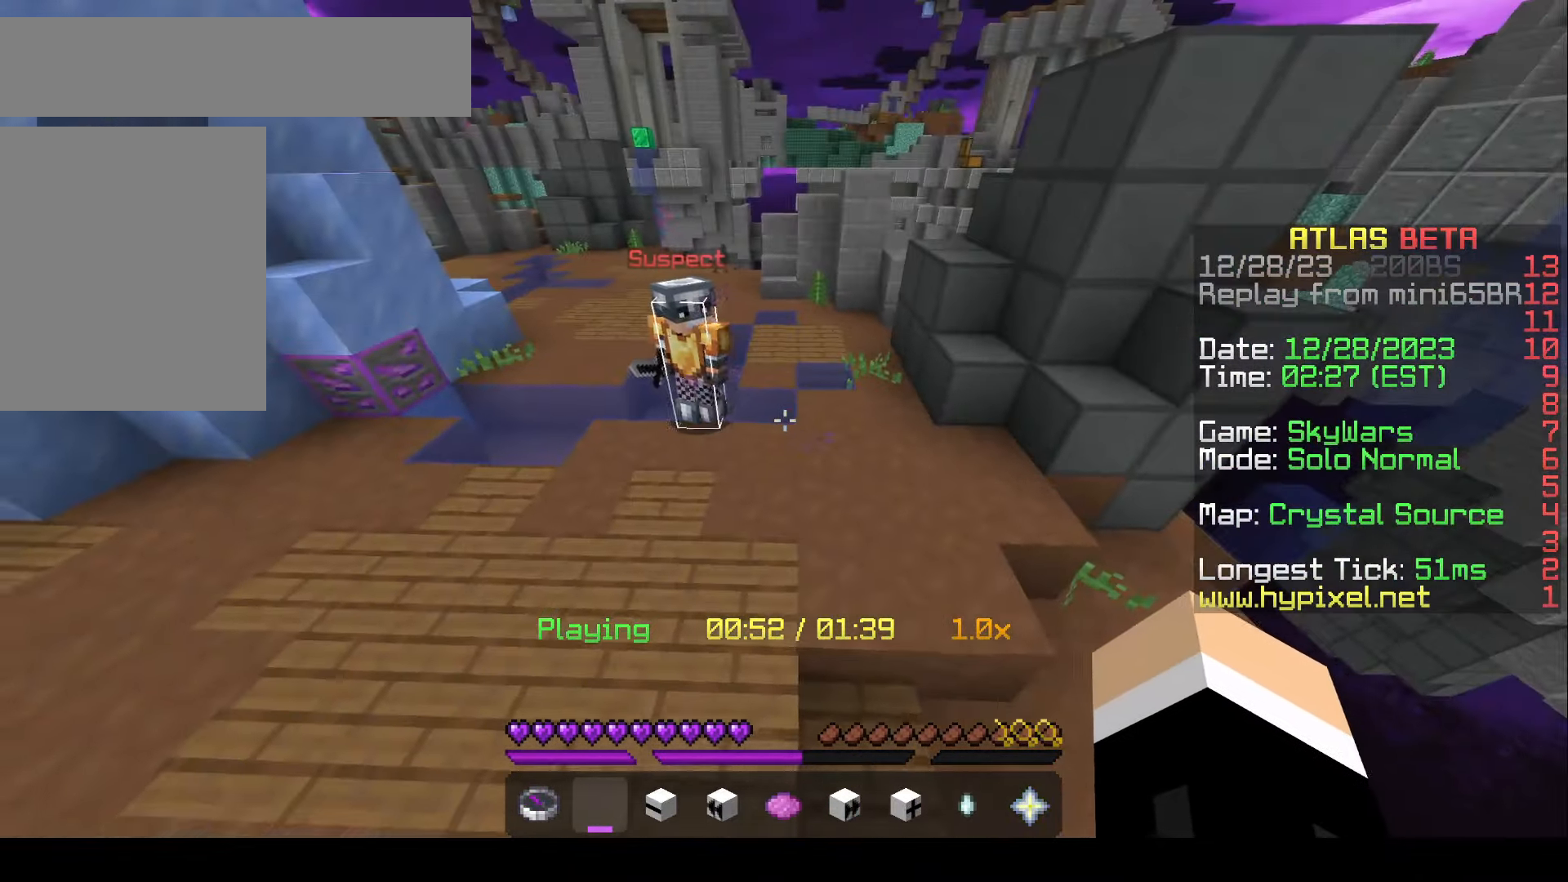
{"keys": [], "mouse": [], "events": []}
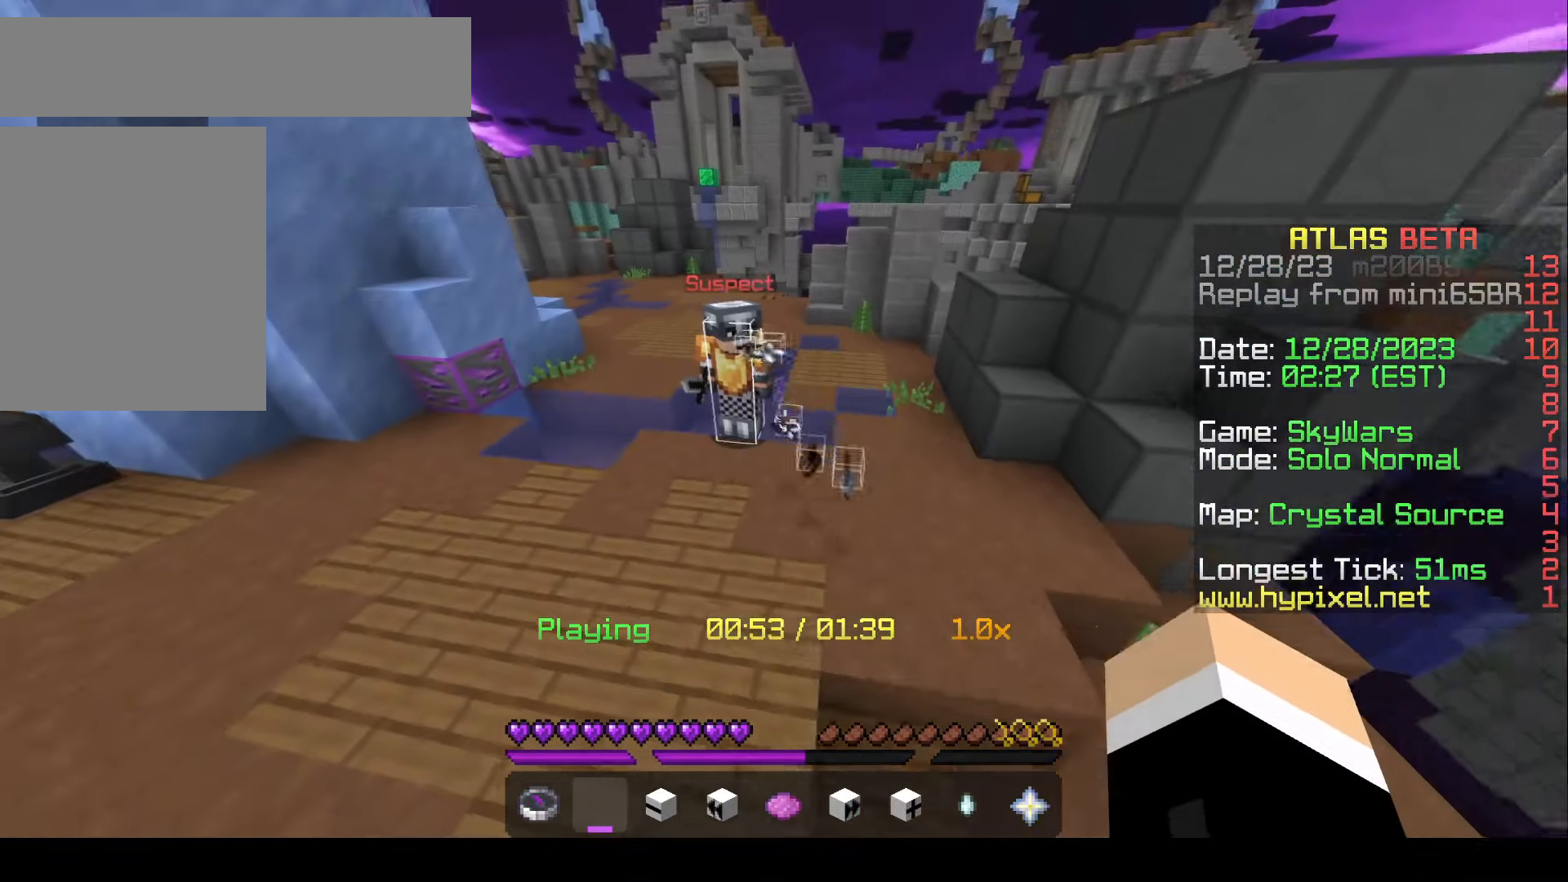
{"keys": [], "mouse": [], "events": [[50, "w", "down"], [250, "w", "up"]]}
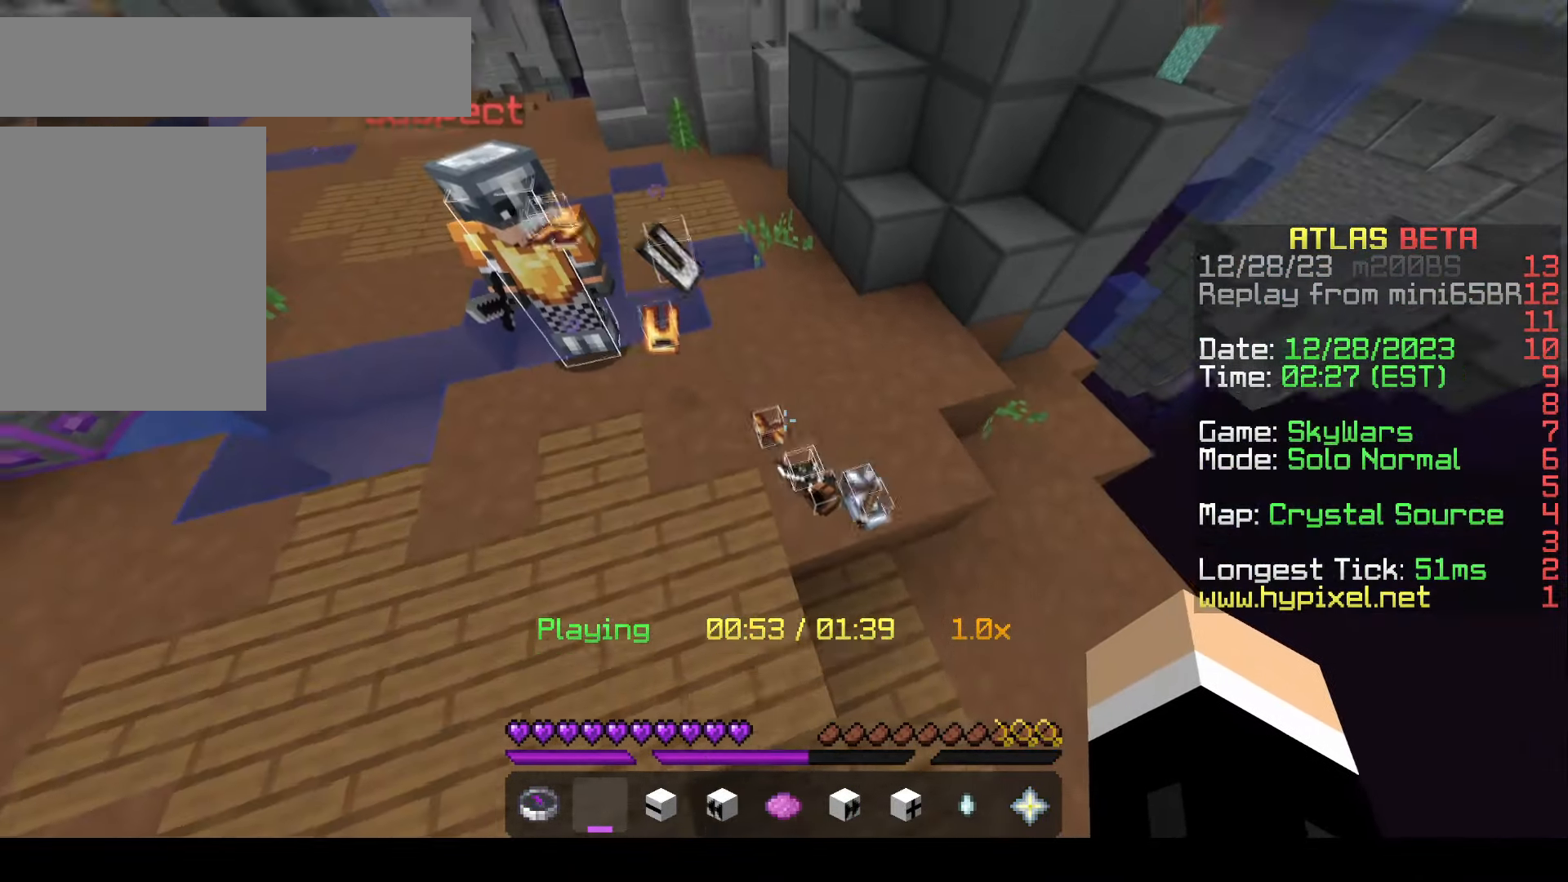
{"keys": [], "mouse": [], "events": []}
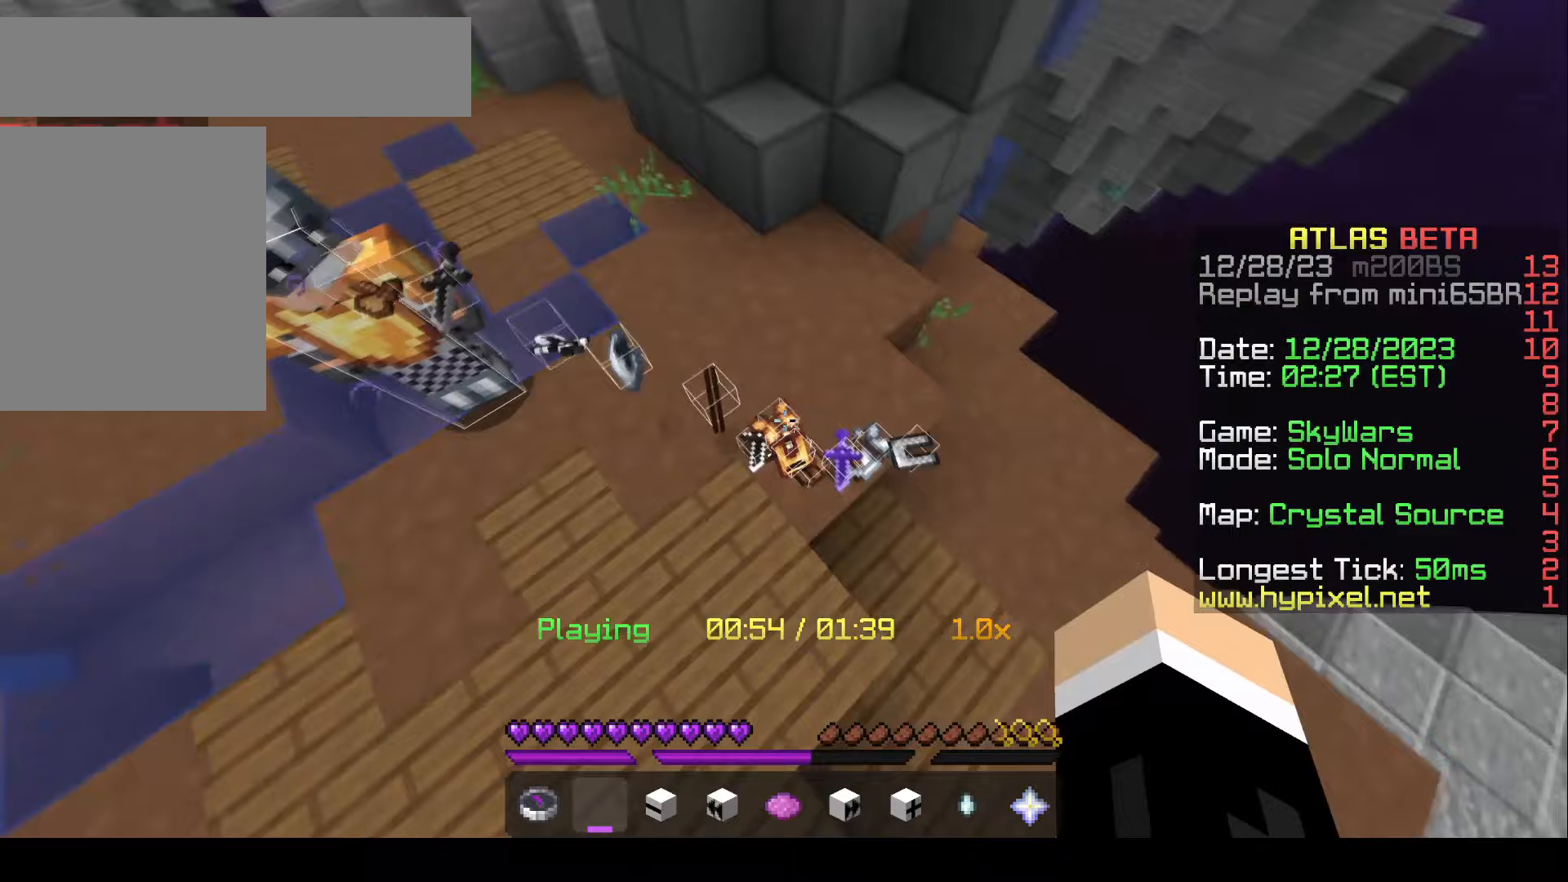
{"keys": [], "mouse": [], "events": []}
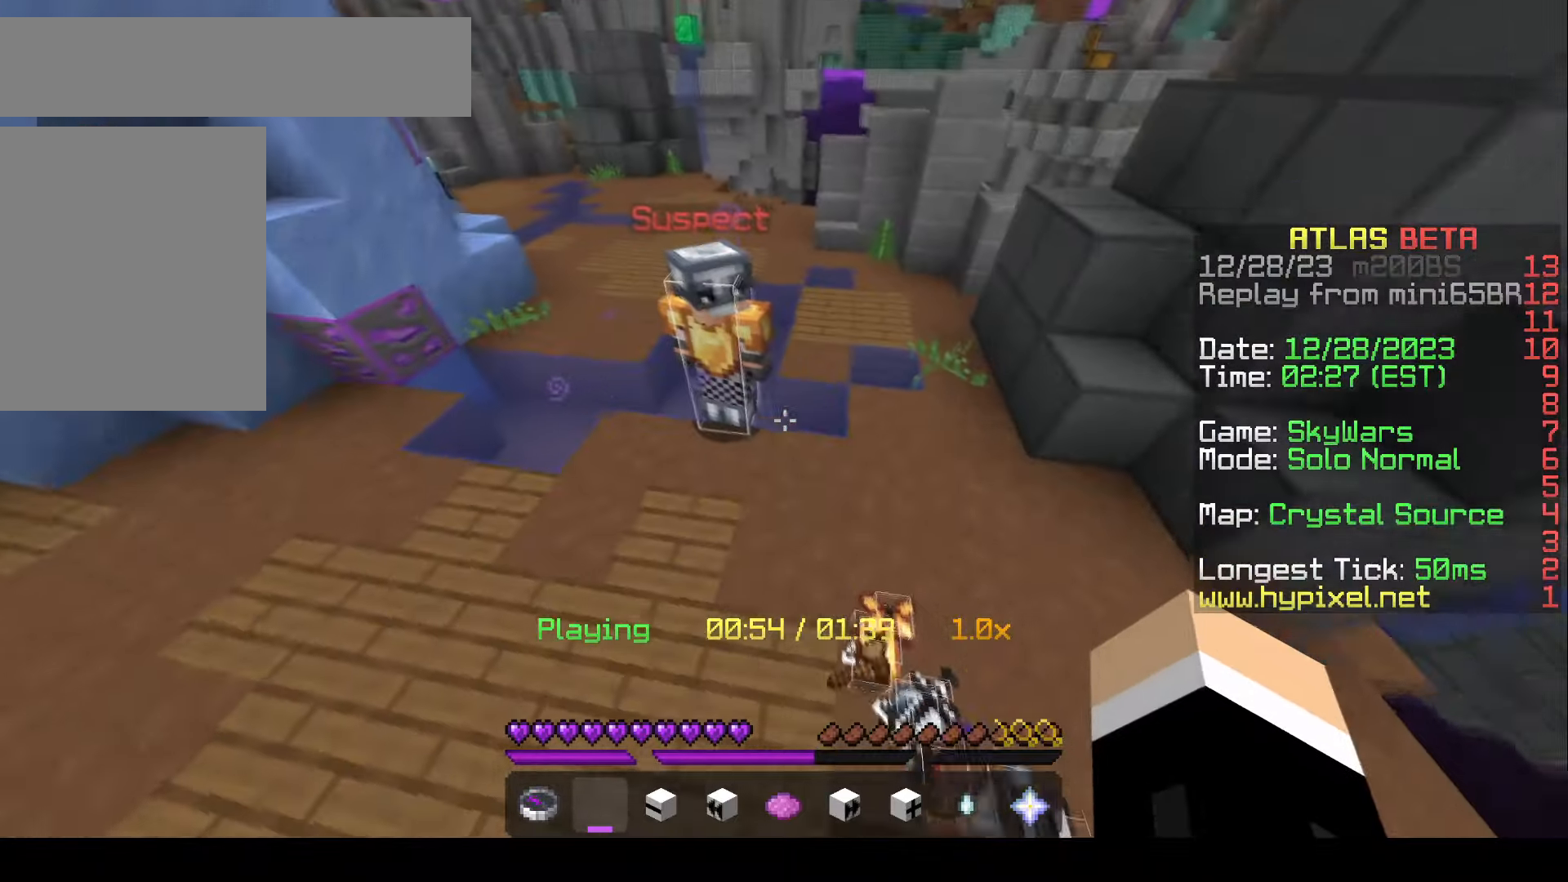
{"keys": [], "mouse": [], "events": []}
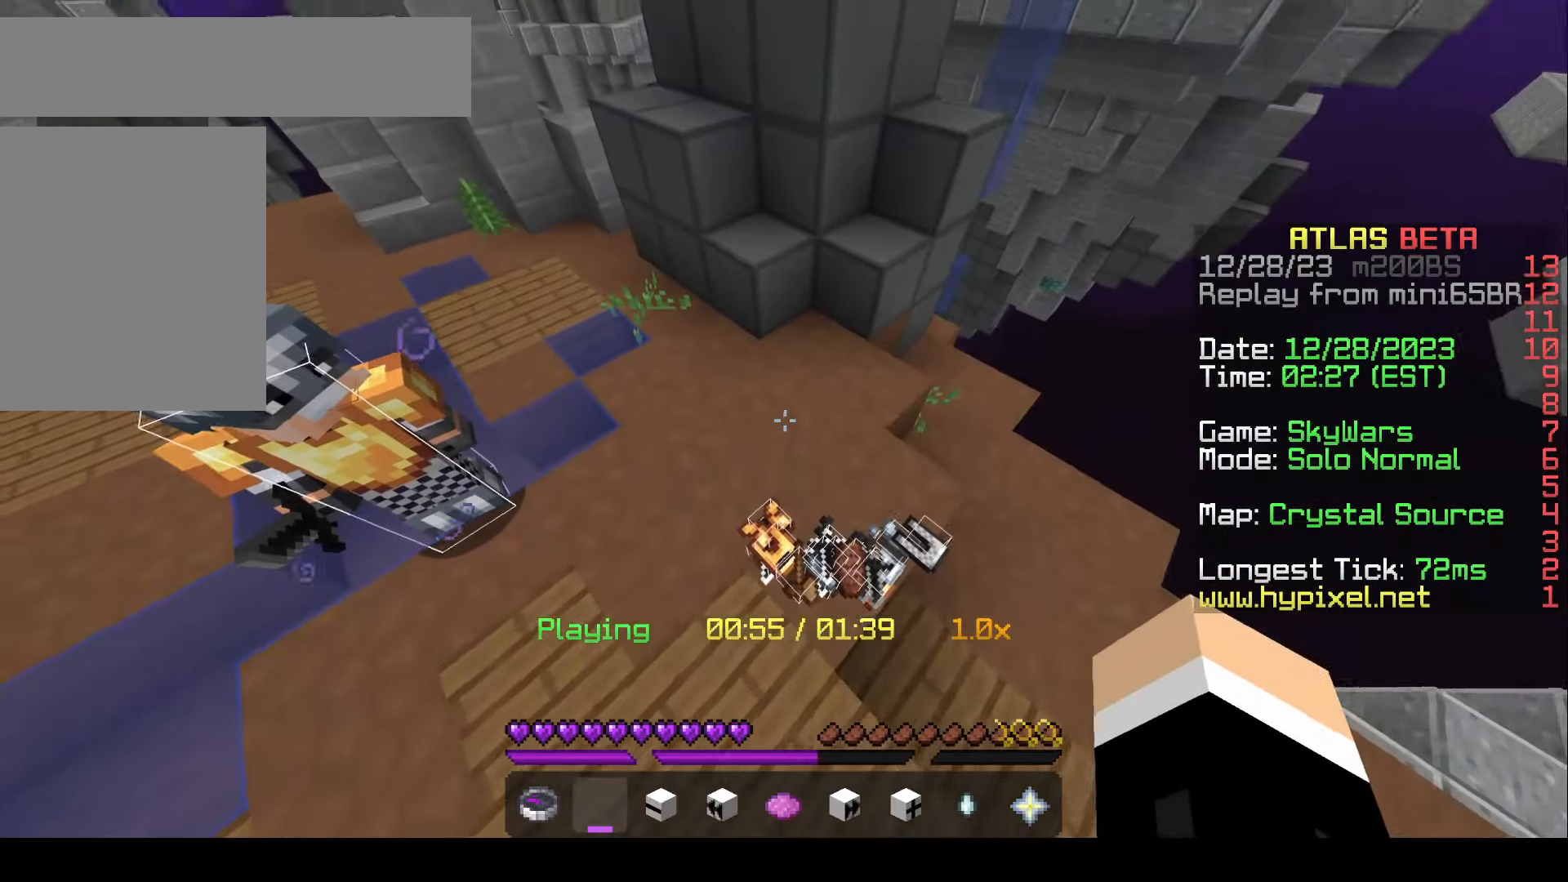
{"keys": [], "mouse": ["right"], "events": [[450, "mouse_right", "down"]]}
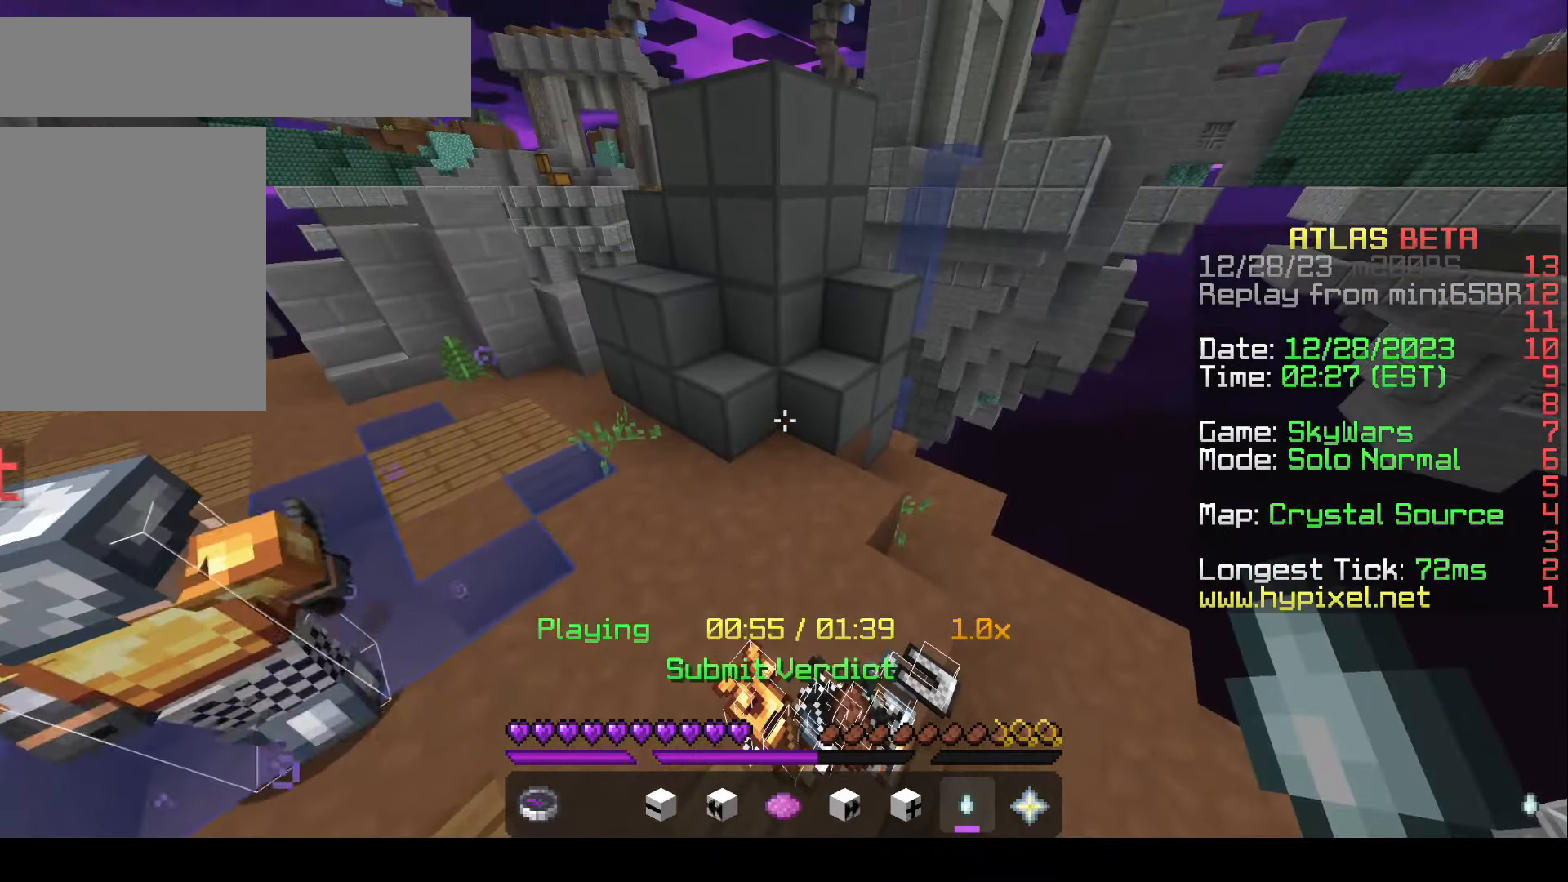
{"keys": [], "mouse": [], "events": [[150, "mouse_right", "up"]]}
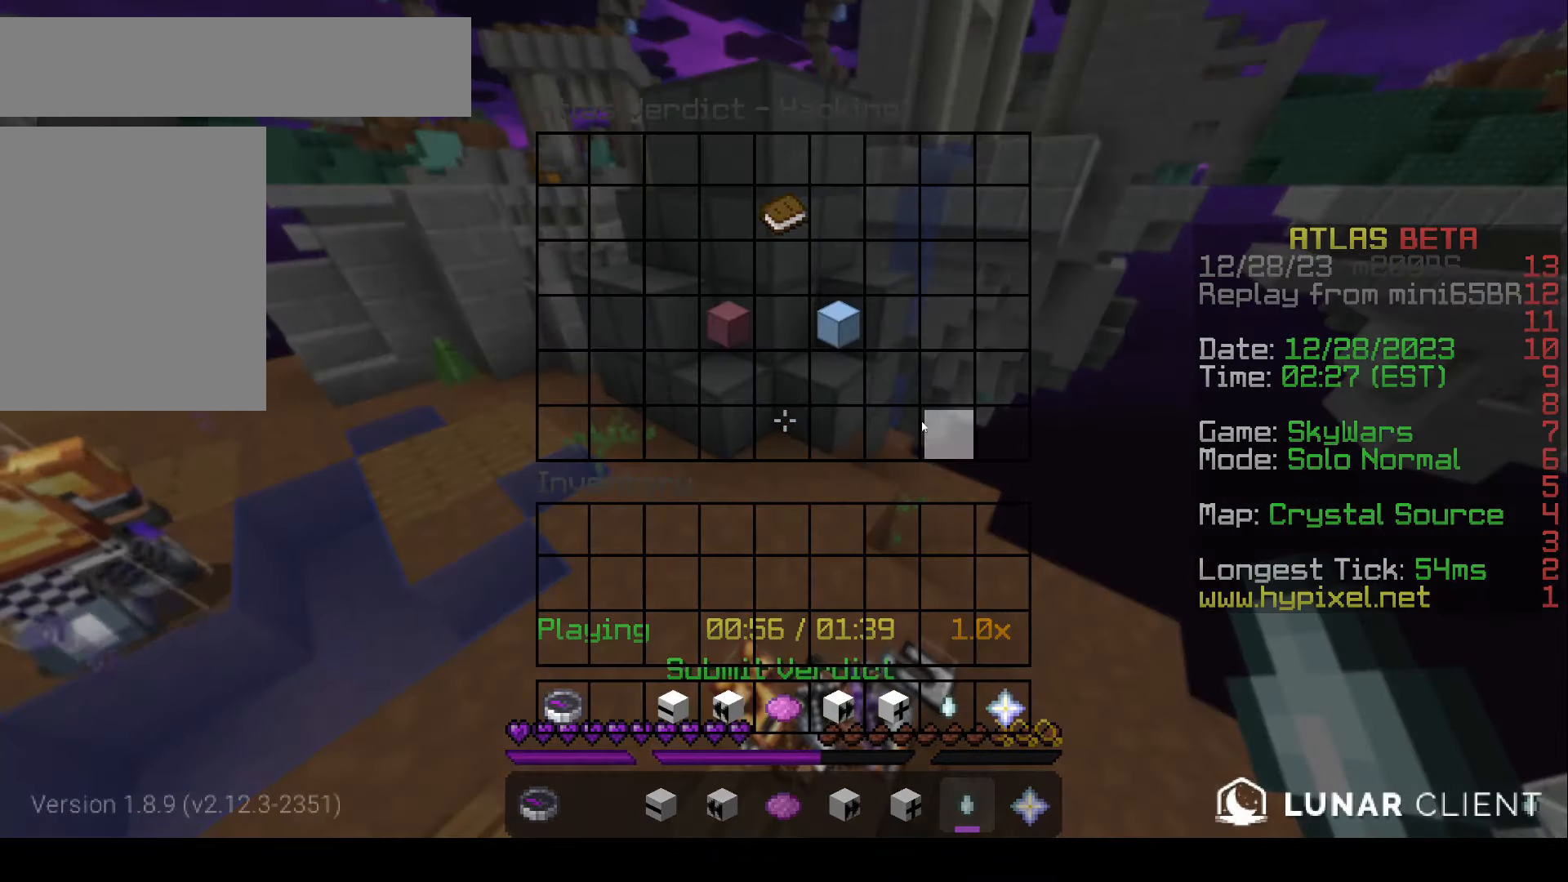
{"keys": [], "mouse": [], "events": []}
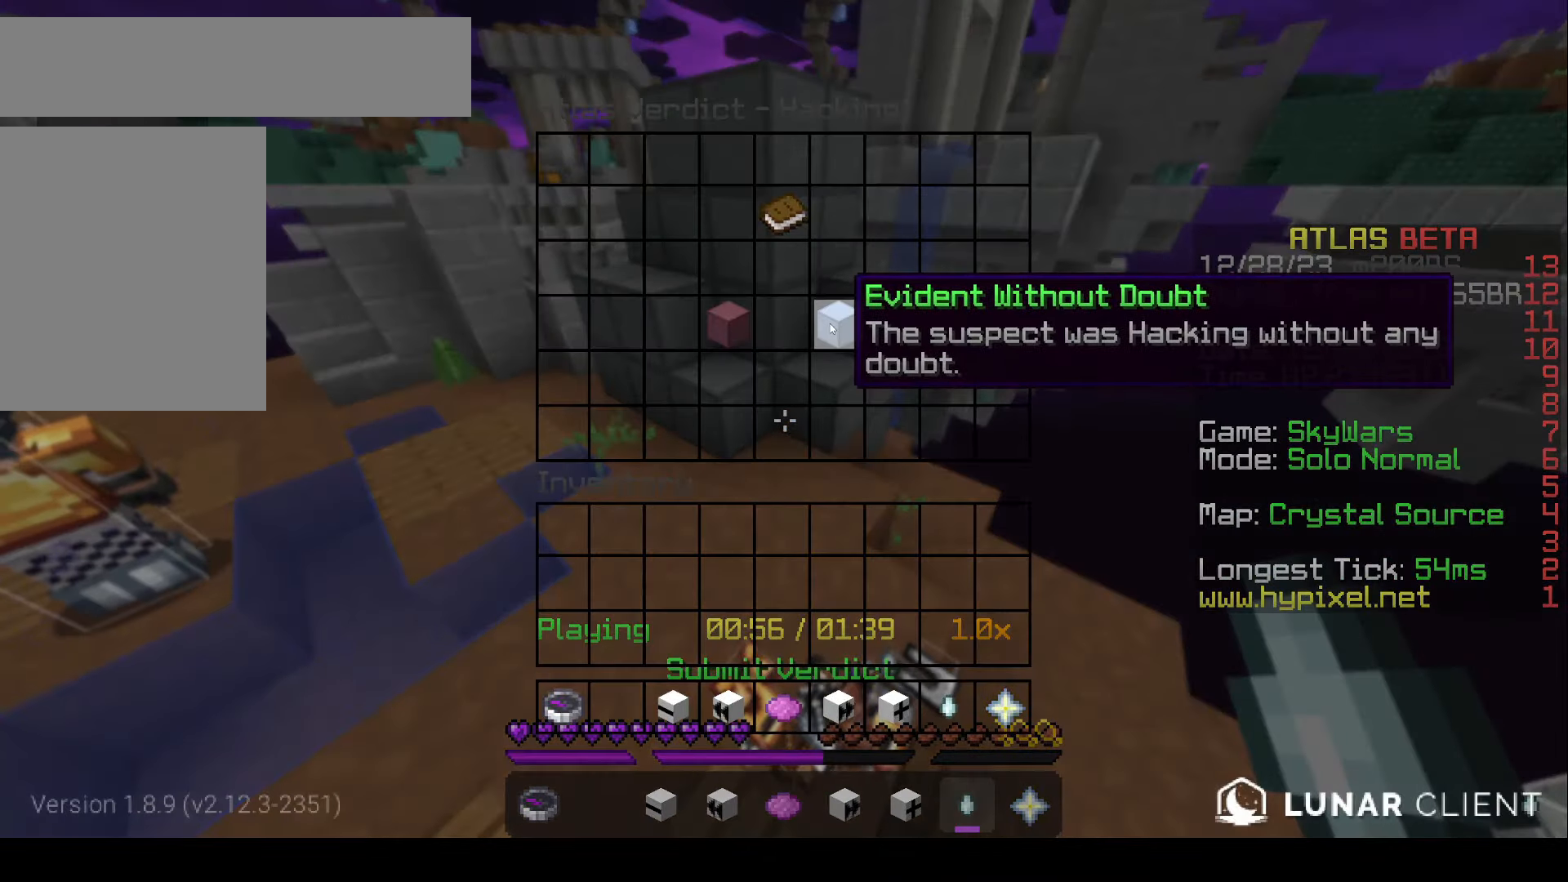
{"keys": [], "mouse": []}
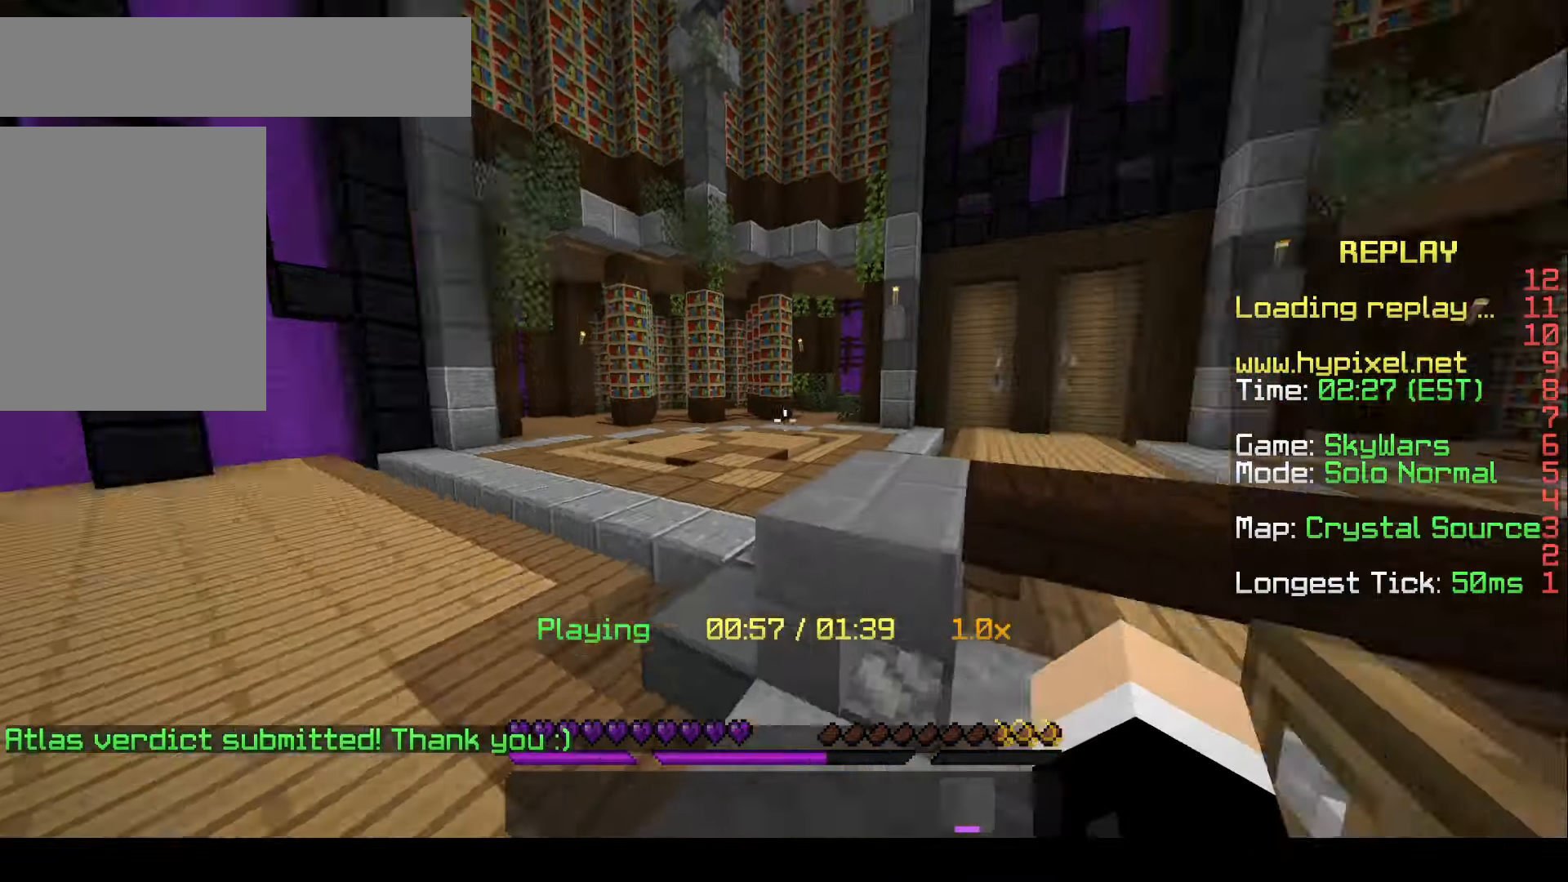
{"keys": [], "mouse": [], "events": []}
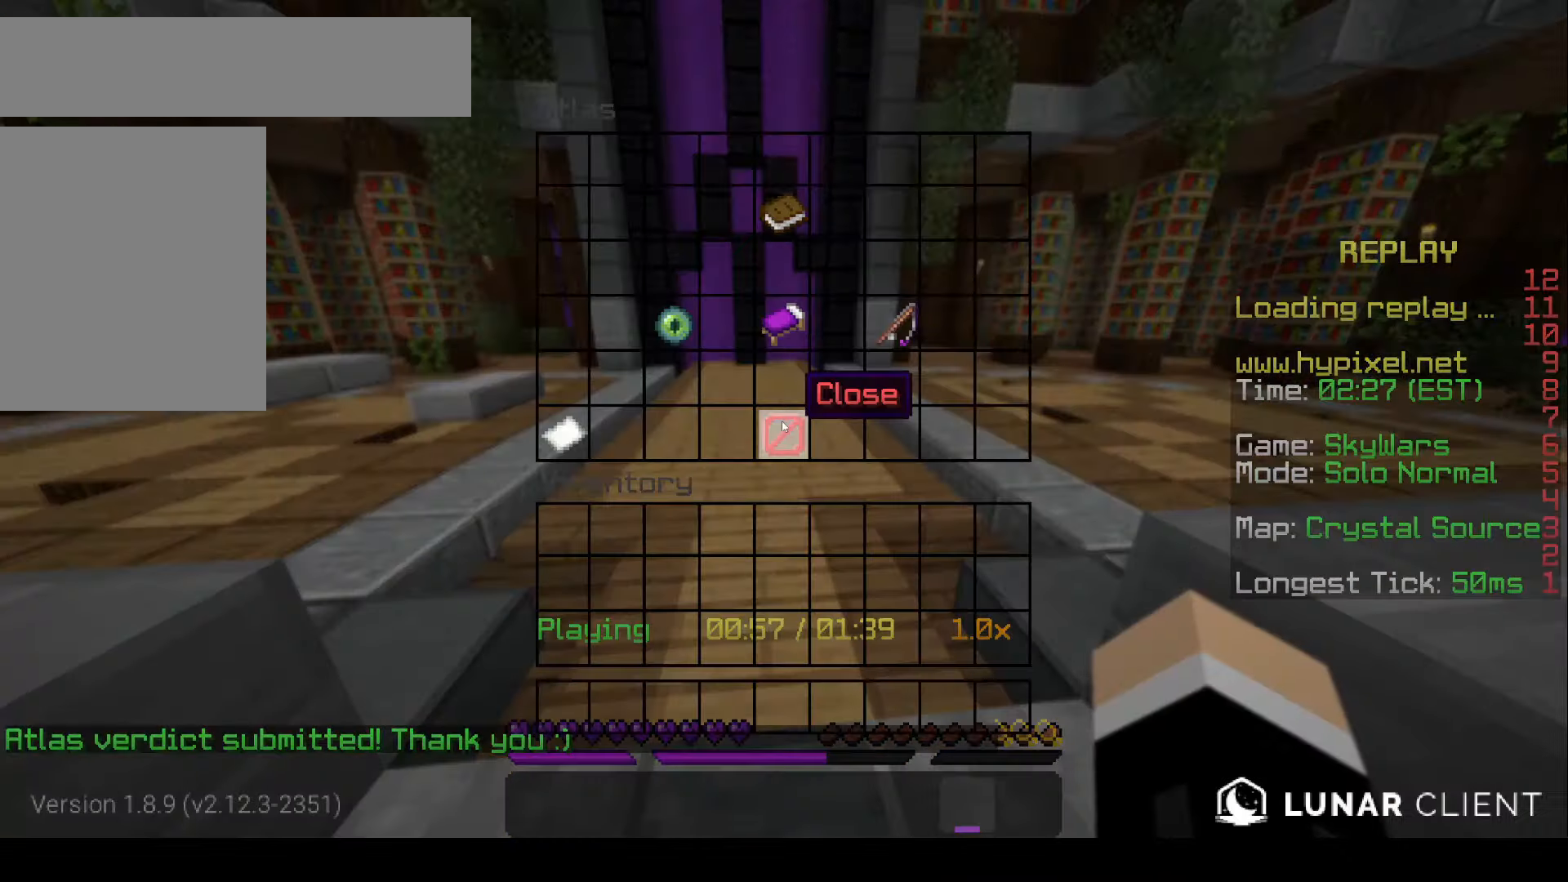
{"keys": [], "mouse": [], "events": []}